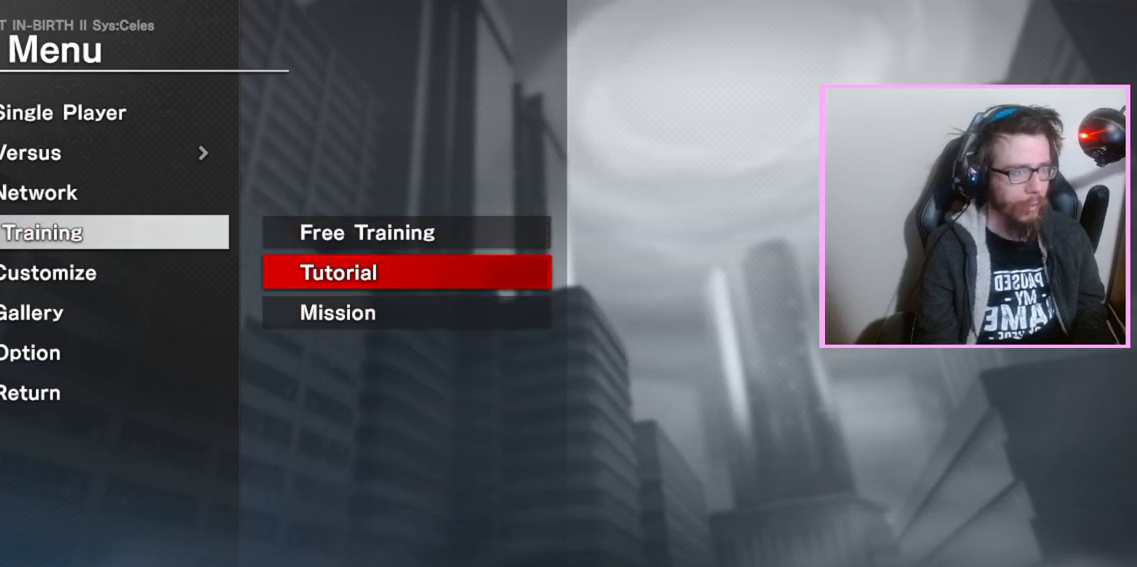
Gameplay with a controller (arcade stick); each line is a JSON object with the inputs held at the frame after it. "events" lists button and stick changes between this image and that frame as [ms after this image, input, new state], when the widget could be followed in between. Not read: L3 R3 other_buttons.
{"buttons": [], "events": [[50, "C", "down"], [400, "C", "up"]]}
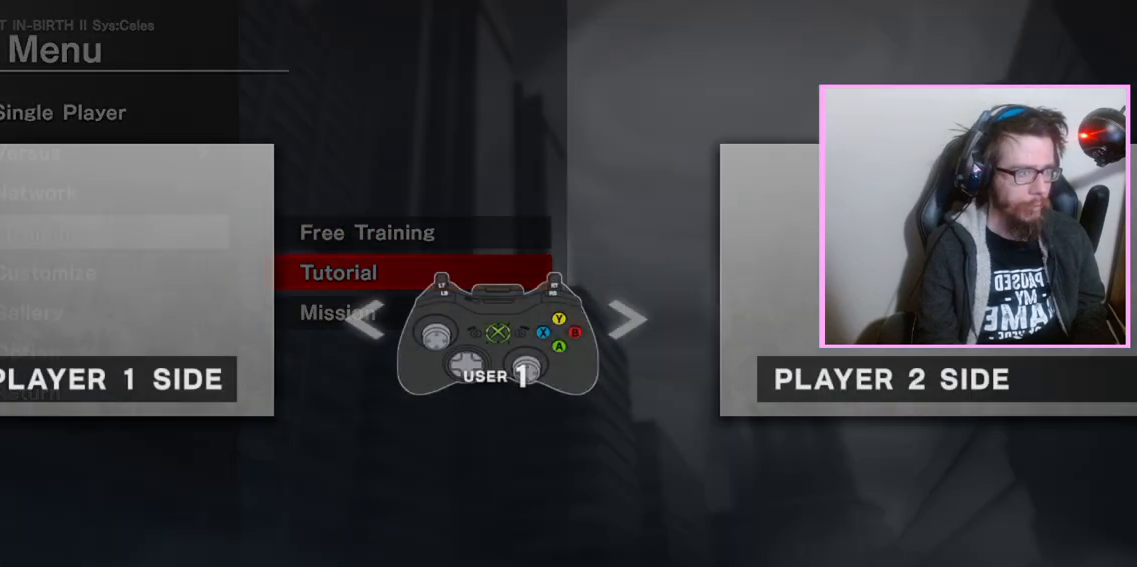
{"buttons": [], "events": []}
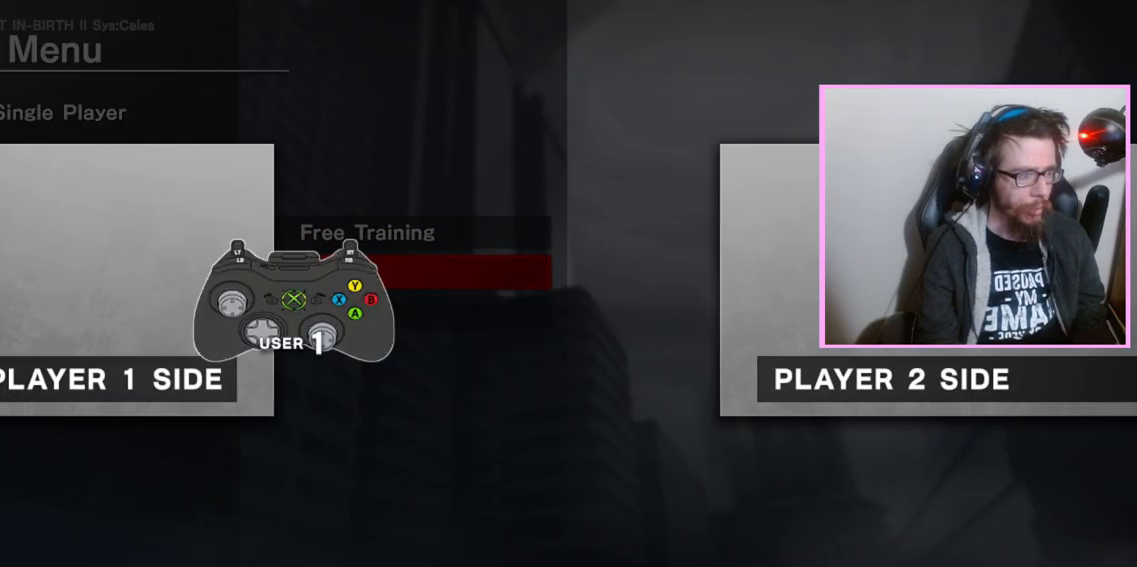
{"buttons": [], "events": []}
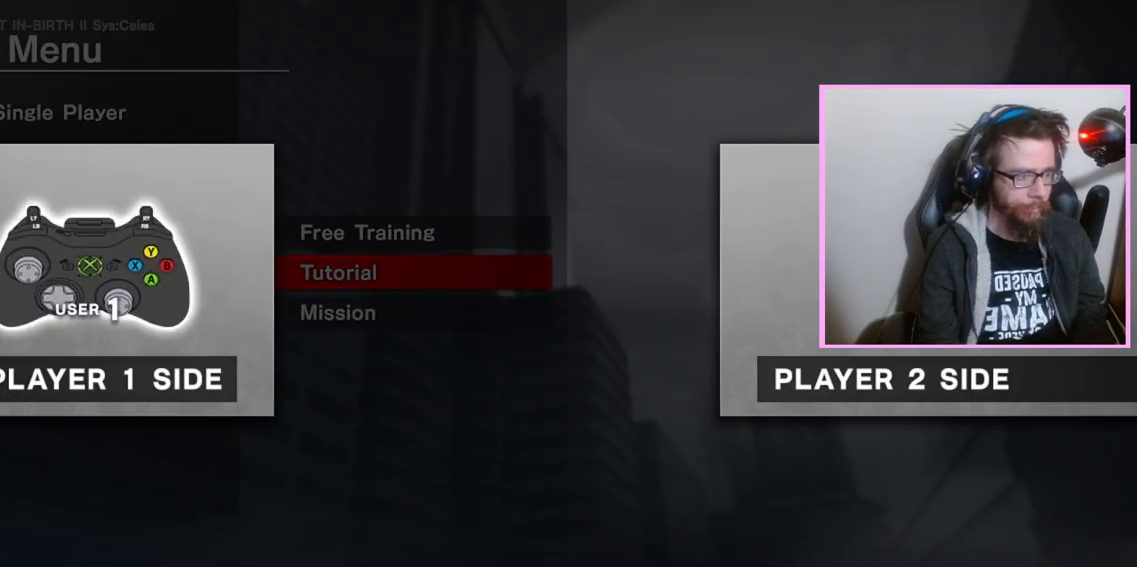
{"buttons": [], "events": []}
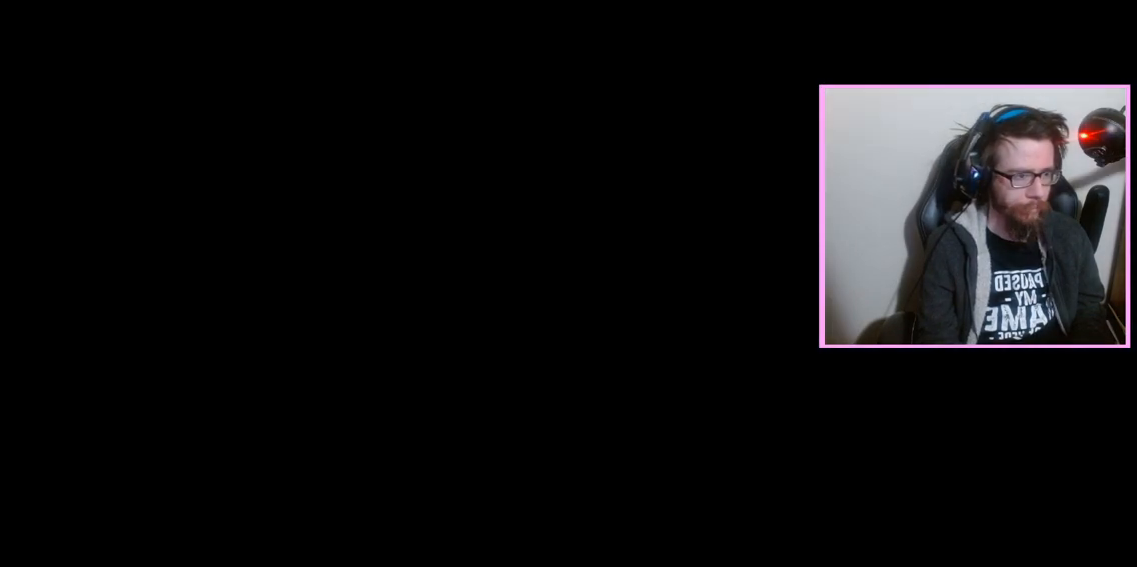
{"buttons": [], "events": [[200, "C", "down"], [250, "C", "up"]]}